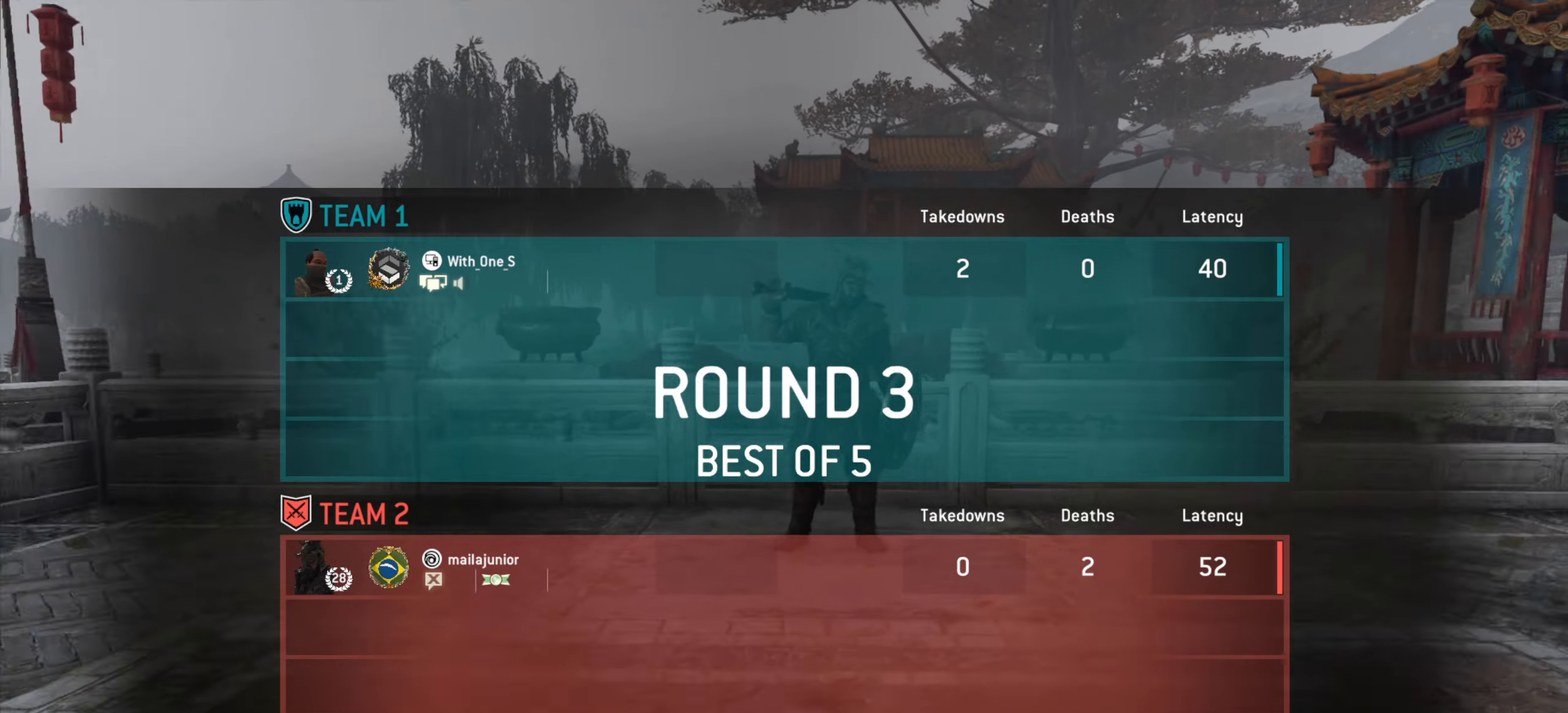
Gameplay with keyboard and mouse; each line is a JSON object with the keys and mouse buttons held at the frame after it. "events" lists presses ("down") and releases ("up") of "a", "ctrl", "d", "e", "q", "s", "shift", "space", "w", "mouse_left", "mouse_wheel", "mouse_right", "mouse_mb4" and "mouse_mb5" between this image and that frame as [ms after this image, input, new state], when the widget could be followed in between. "mouse_left", "mouse_wheel", "mouse_right", "mouse_mb4", "mouse_mb5" = the "left", "wheel", "right", "mb4", "mb5" buttons of the "mouse" list. No other keys are recorded. "wheel" means that the mouse wheel is clicked or scrolled. Mouse movement is not recorded.
{"keys": ["w"], "mouse": [], "events": [[200, "w", "down"]]}
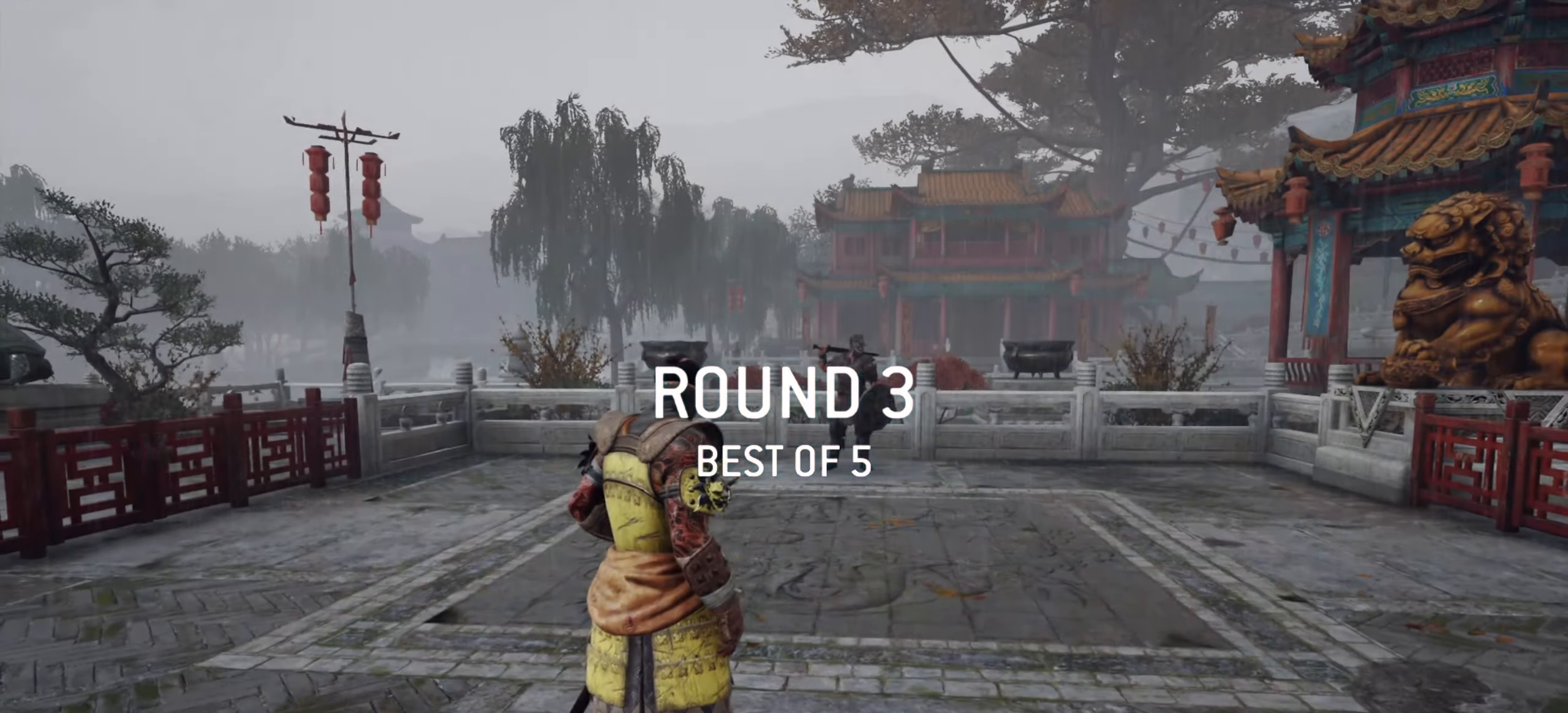
{"keys": ["w"], "mouse": [], "events": []}
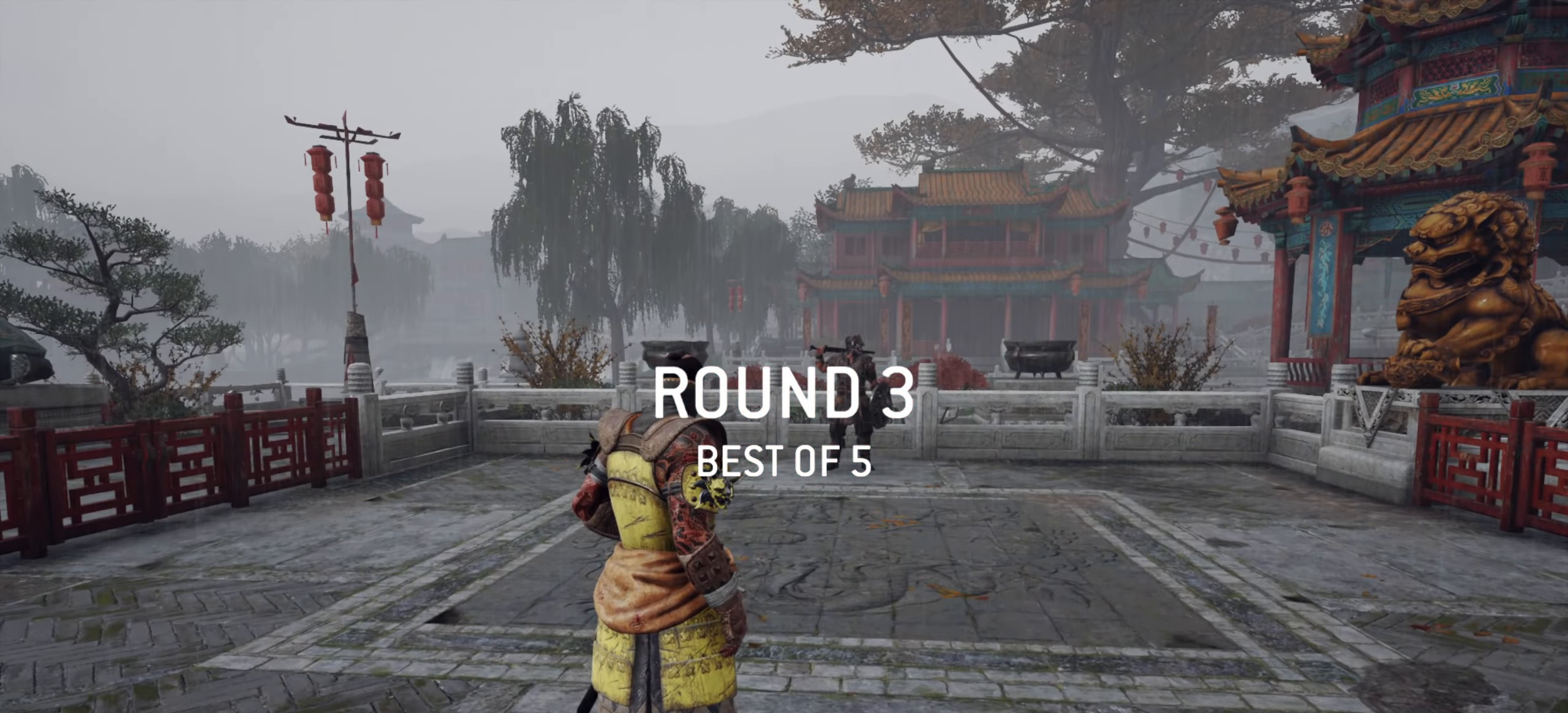
{"keys": ["w"], "mouse": [], "events": []}
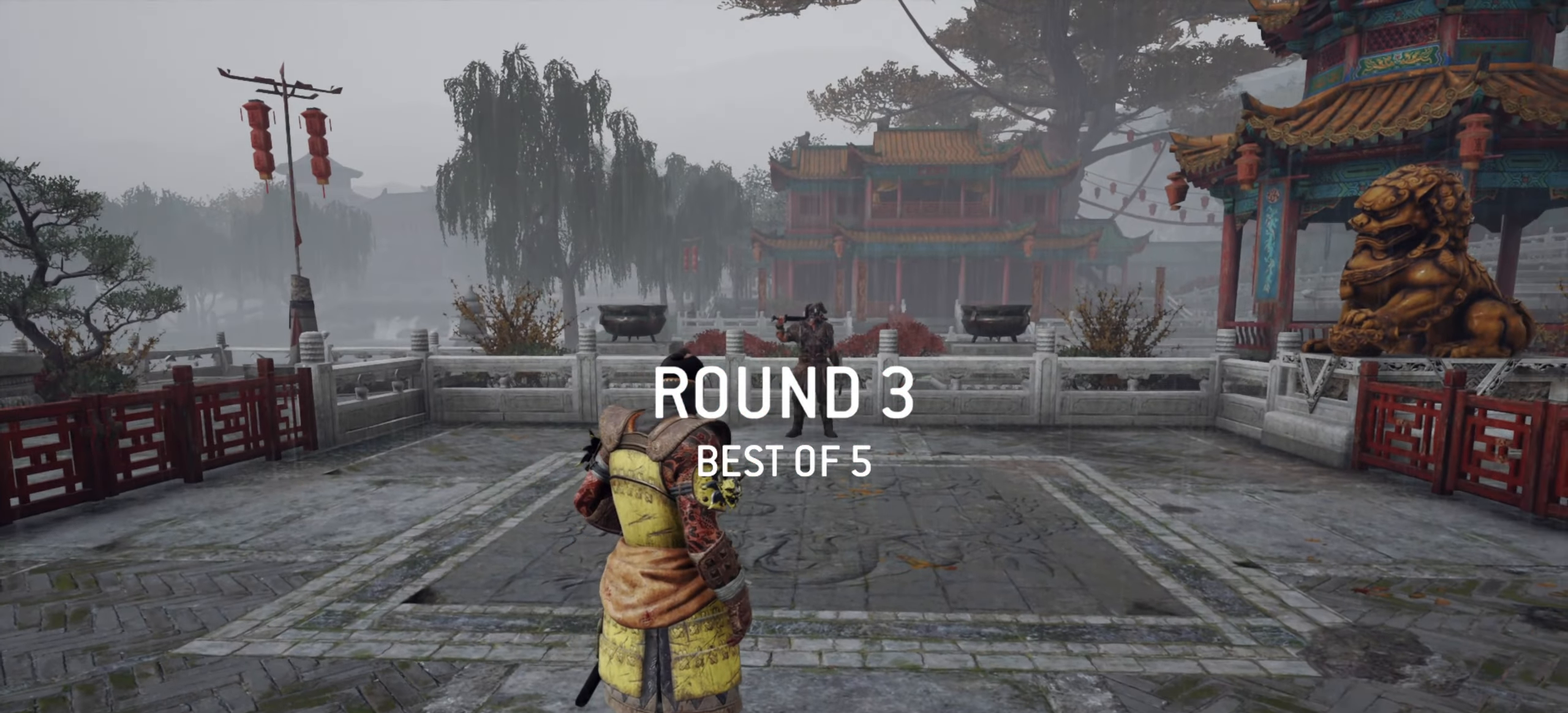
{"keys": ["d", "w"], "mouse": [], "events": [[34, "shift", "down"], [501, "d", "down"], [501, "shift", "up"]]}
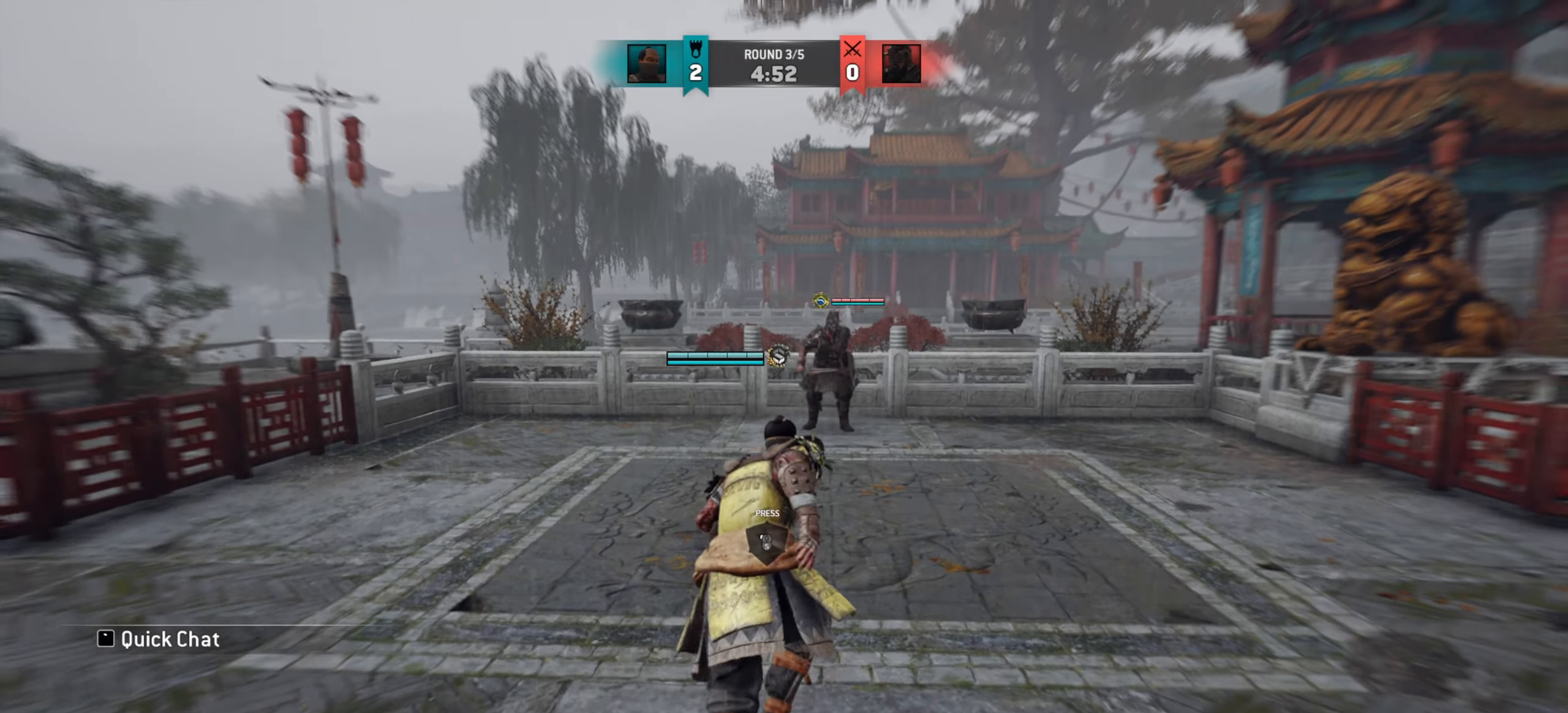
{"keys": ["d", "w"], "mouse": [], "events": [[200, "w", "up"], [233, "d", "up"], [400, "d", "down"], [400, "w", "down"]]}
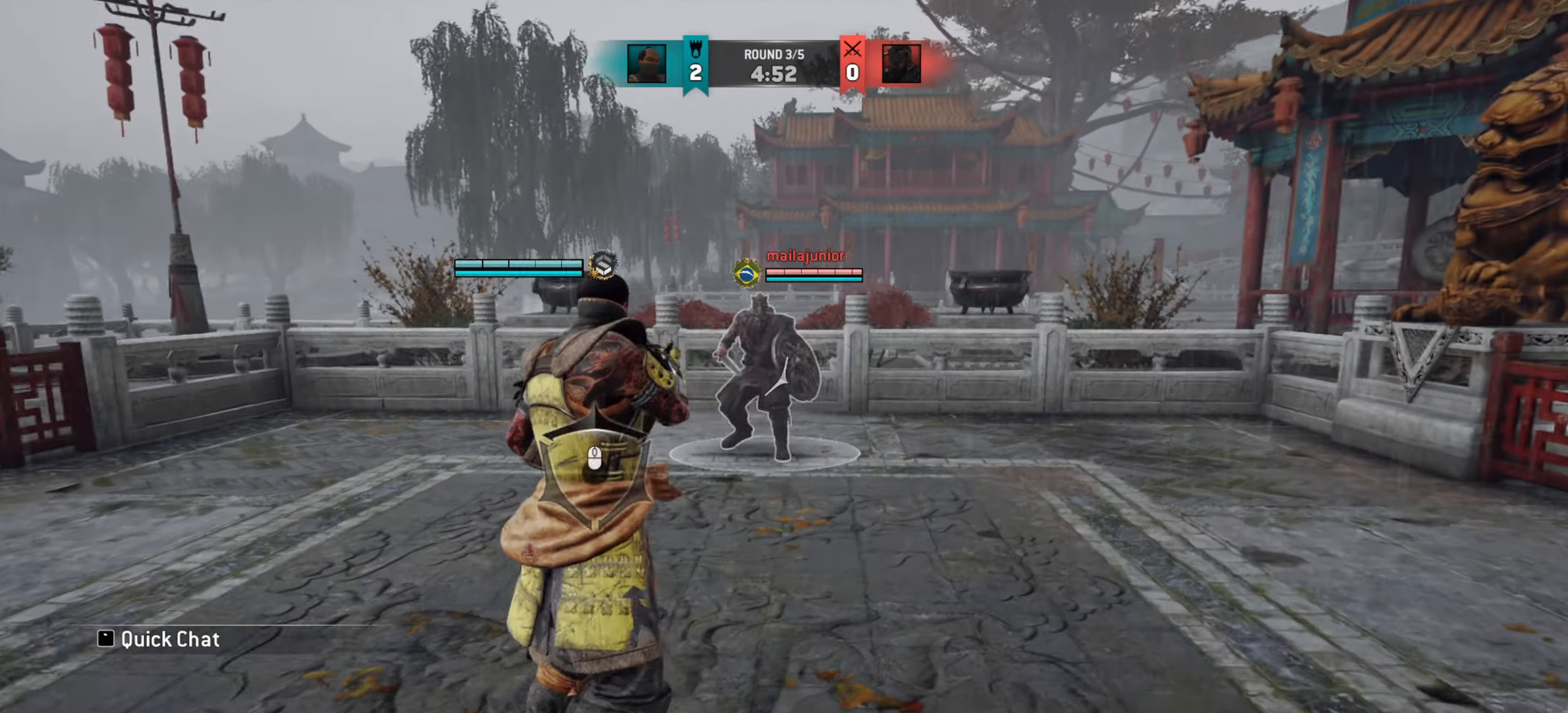
{"keys": ["a", "w"], "mouse": [], "events": [[234, "d", "up"], [434, "a", "down"]]}
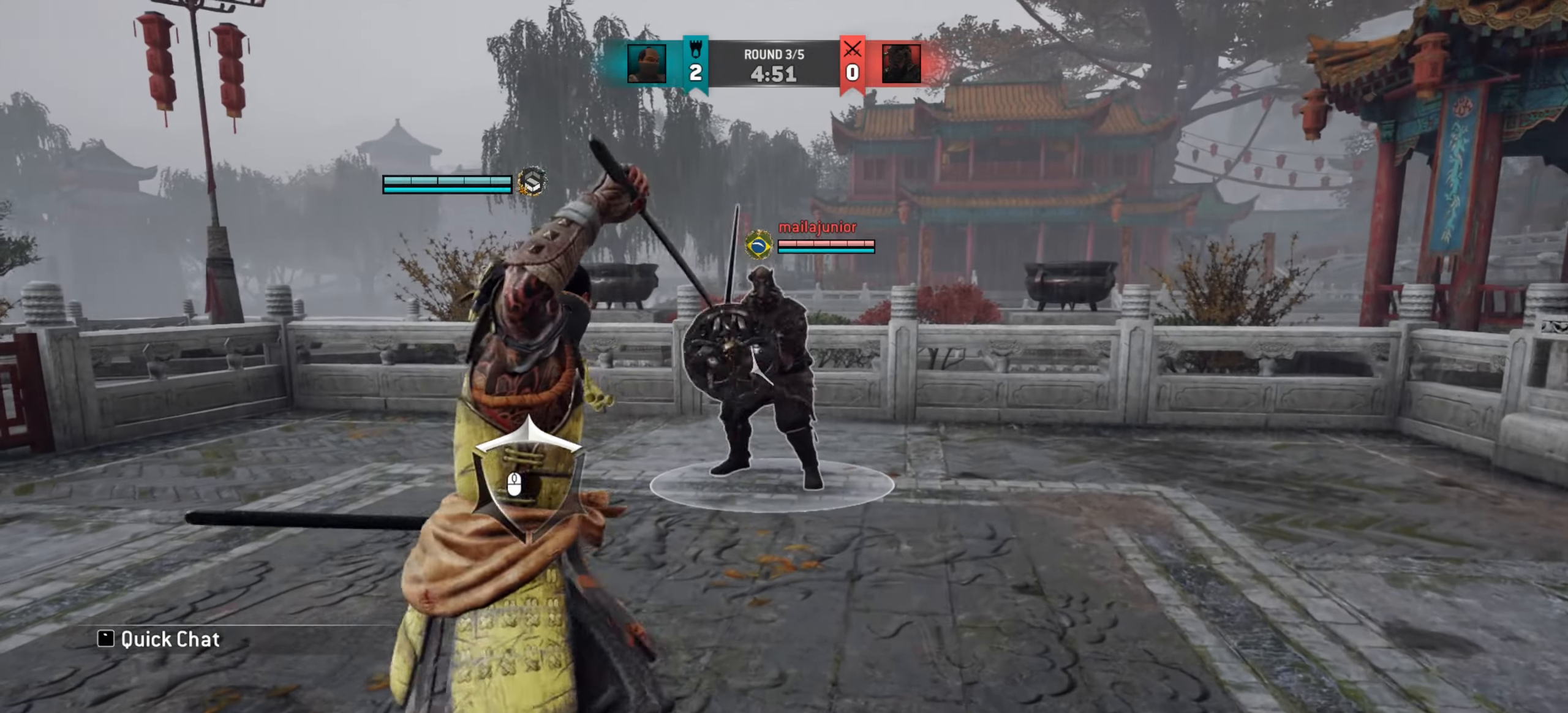
{"keys": ["a"], "mouse": [], "events": [[117, "w", "up"]]}
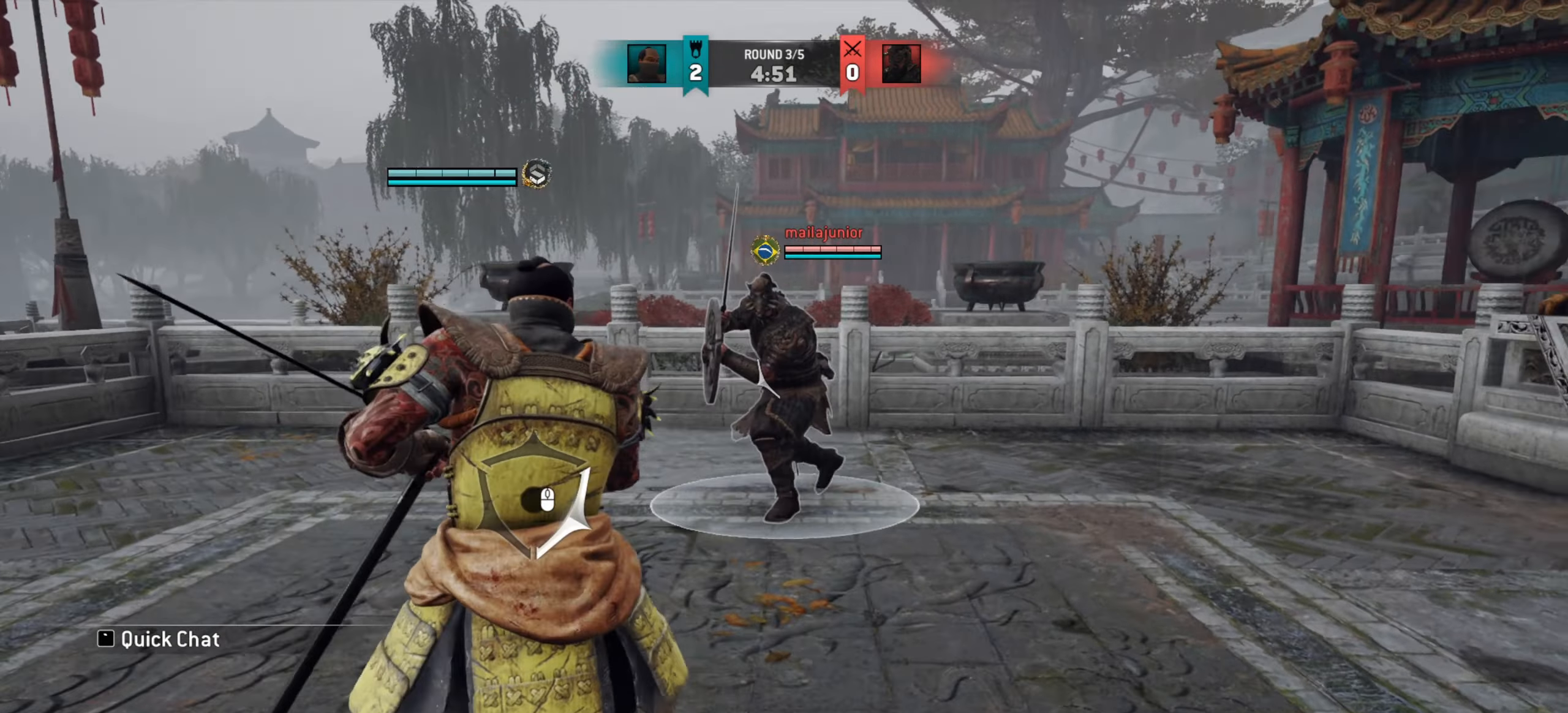
{"keys": ["w"], "mouse": [], "events": [[134, "w", "down"], [451, "a", "up"]]}
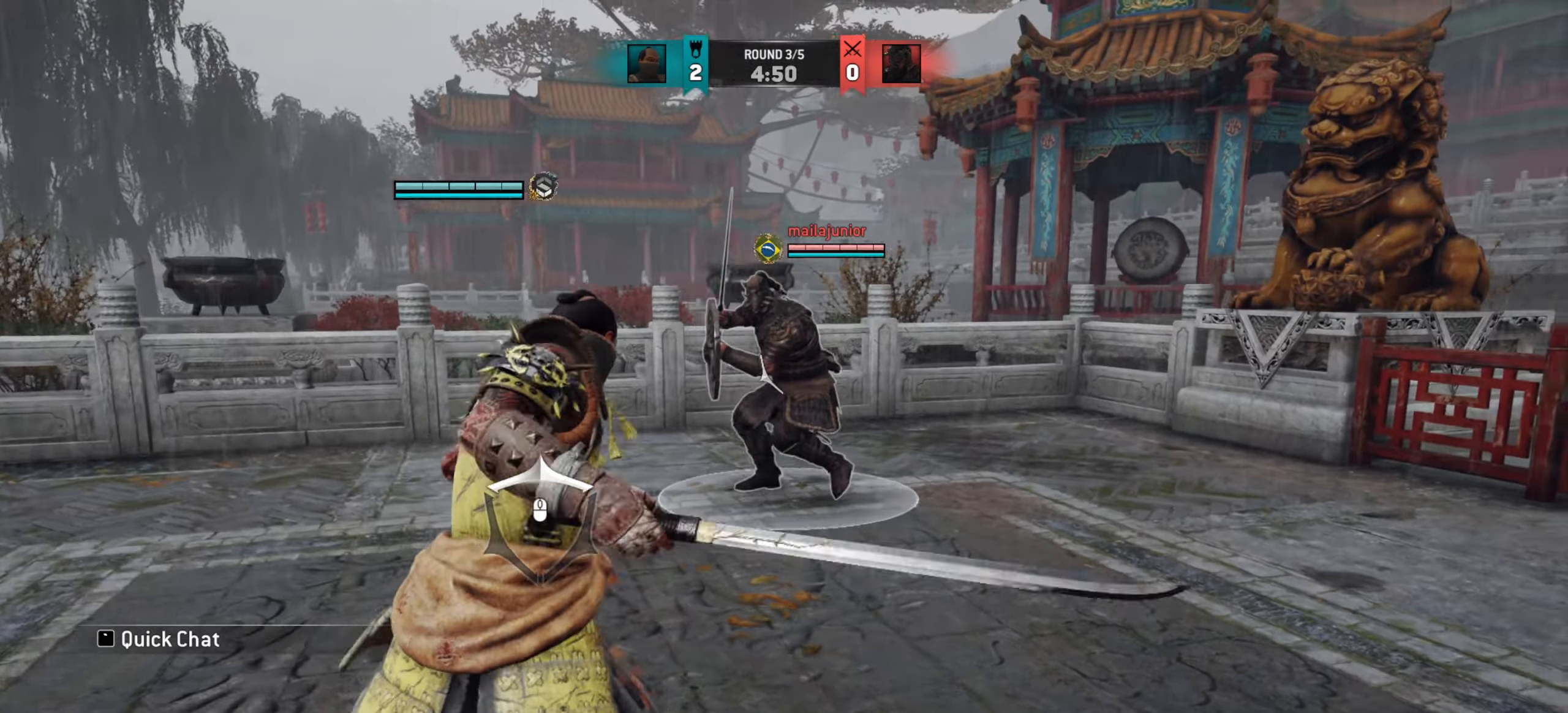
{"keys": ["space"], "mouse": [], "events": [[150, "space", "down"], [150, "w", "up"]]}
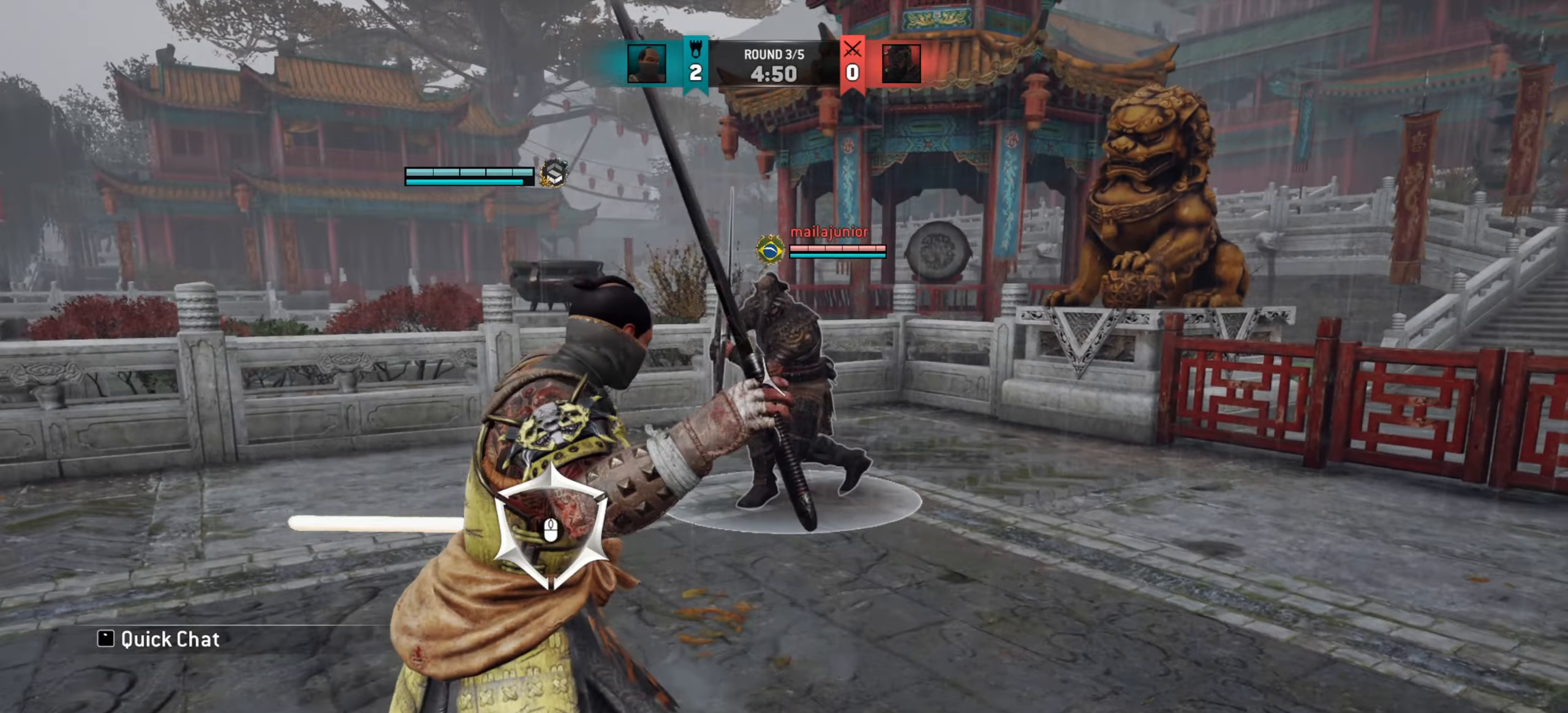
{"keys": [], "mouse": [], "events": [[250, "space", "up"], [334, "e", "down"], [451, "e", "up"]]}
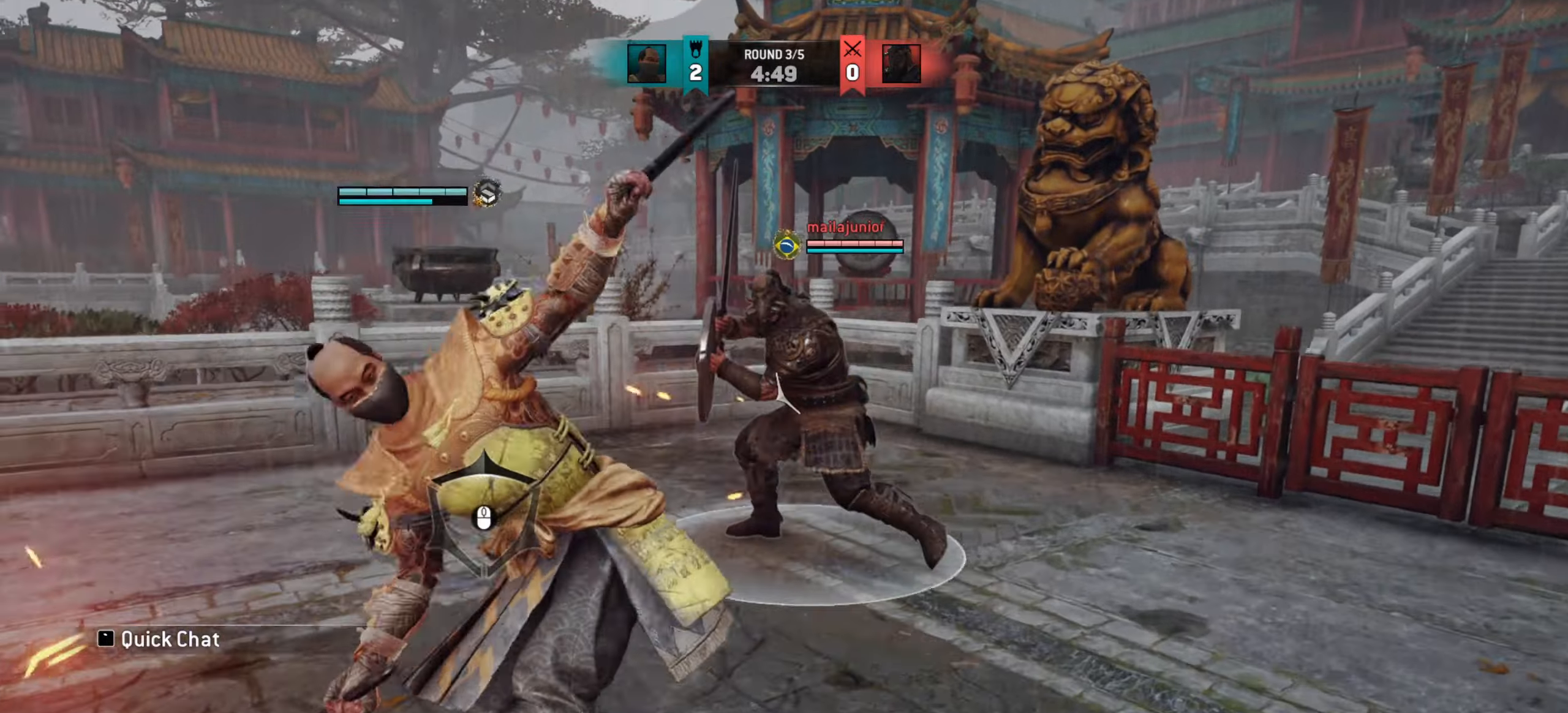
{"keys": [], "mouse": [], "events": [[16, "w", "down"], [66, "mouse_left", "down"], [167, "mouse_left", "up"], [417, "w", "up"]]}
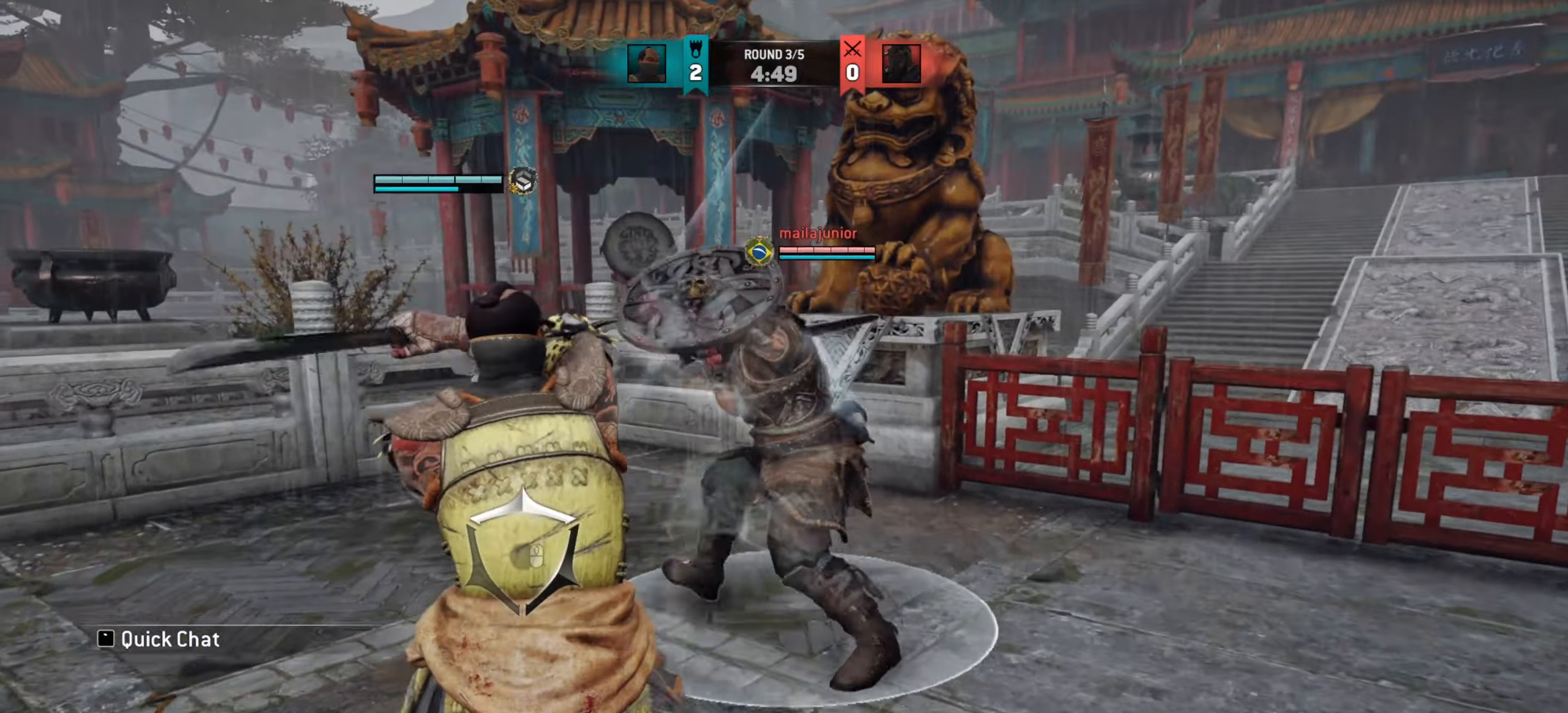
{"keys": [], "mouse": ["wheel"], "events": [[467, "mouse_wheel", "down"]]}
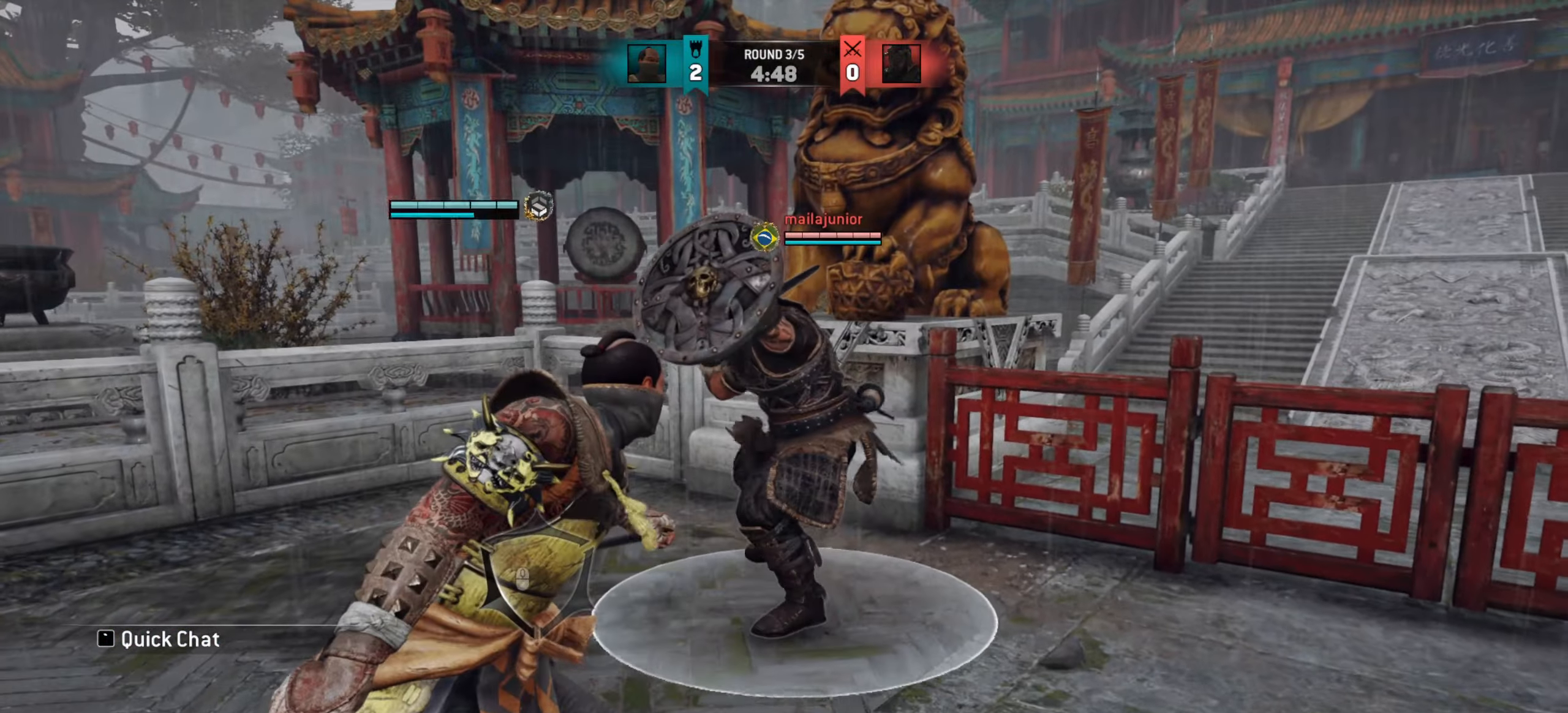
{"keys": [], "mouse": [], "events": [[83, "mouse_wheel", "up"]]}
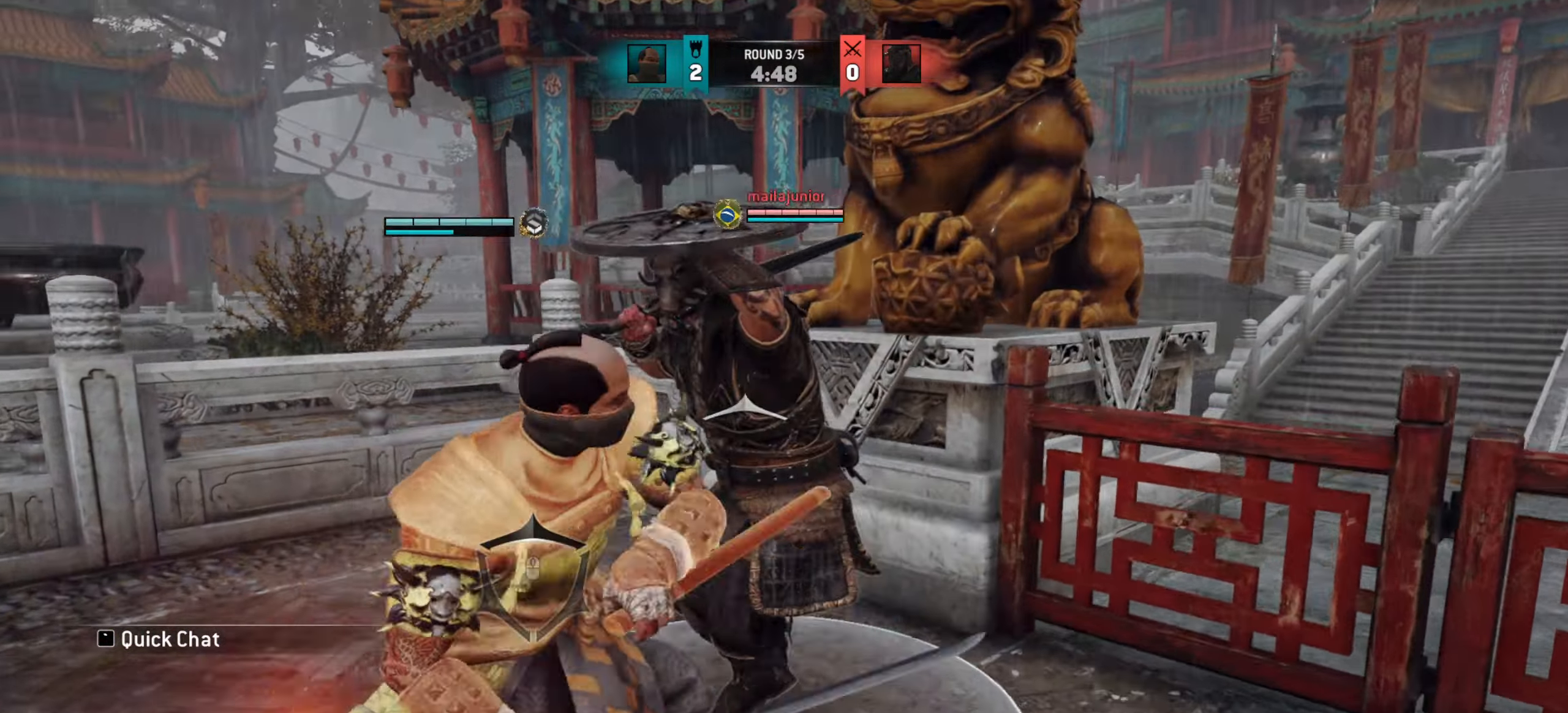
{"keys": [], "mouse": [], "events": [[67, "mouse_left", "down"], [150, "mouse_left", "up"]]}
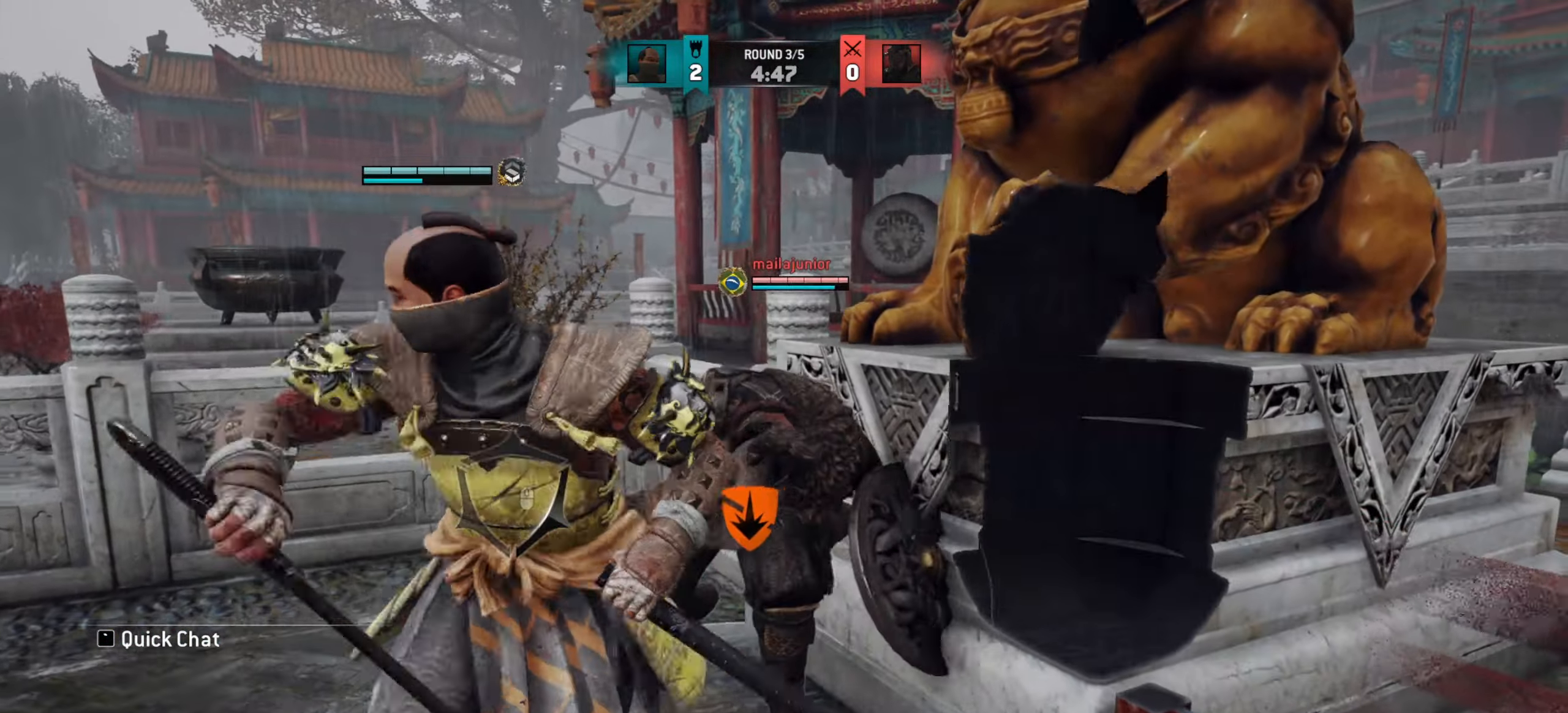
{"keys": ["a"], "mouse": [], "events": [[450, "a", "down"]]}
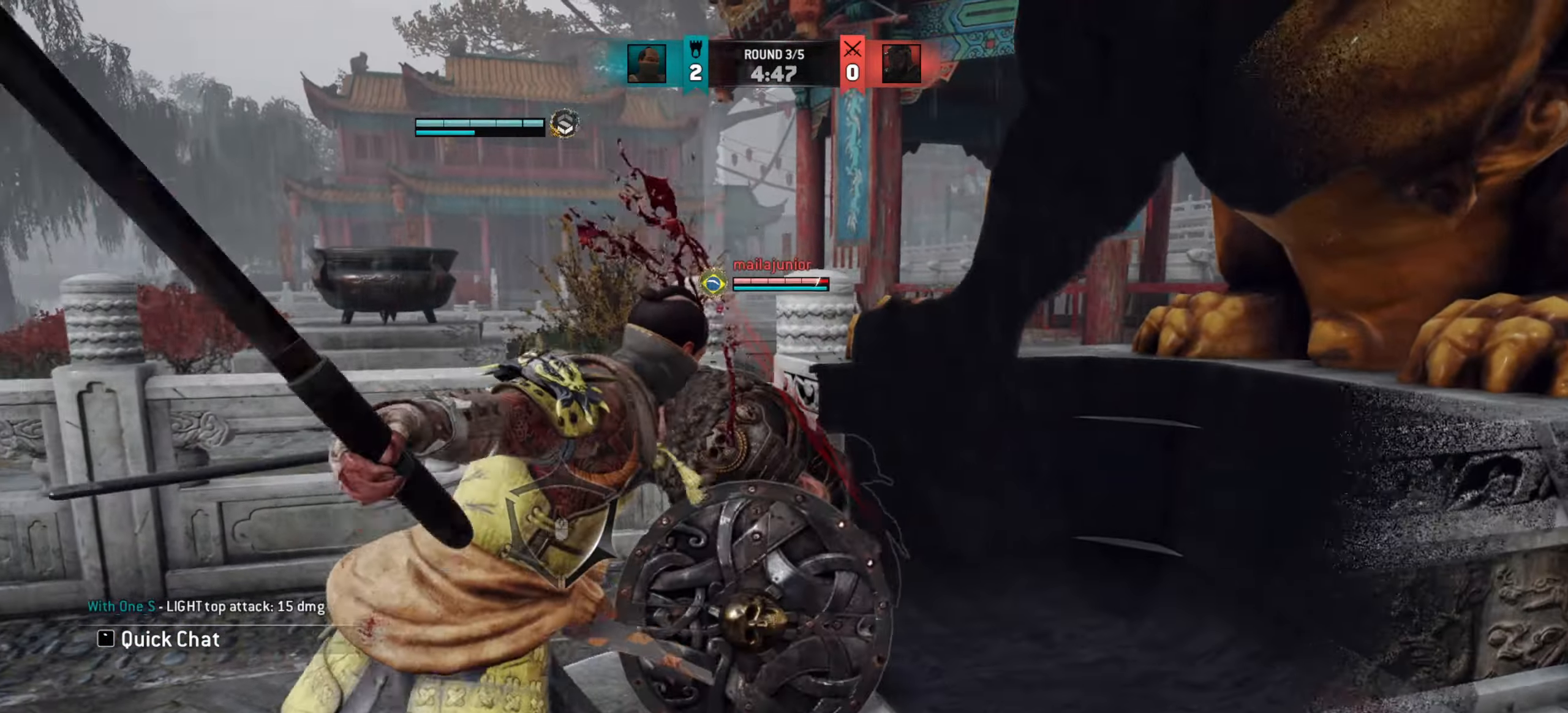
{"keys": ["a"], "mouse": [], "events": []}
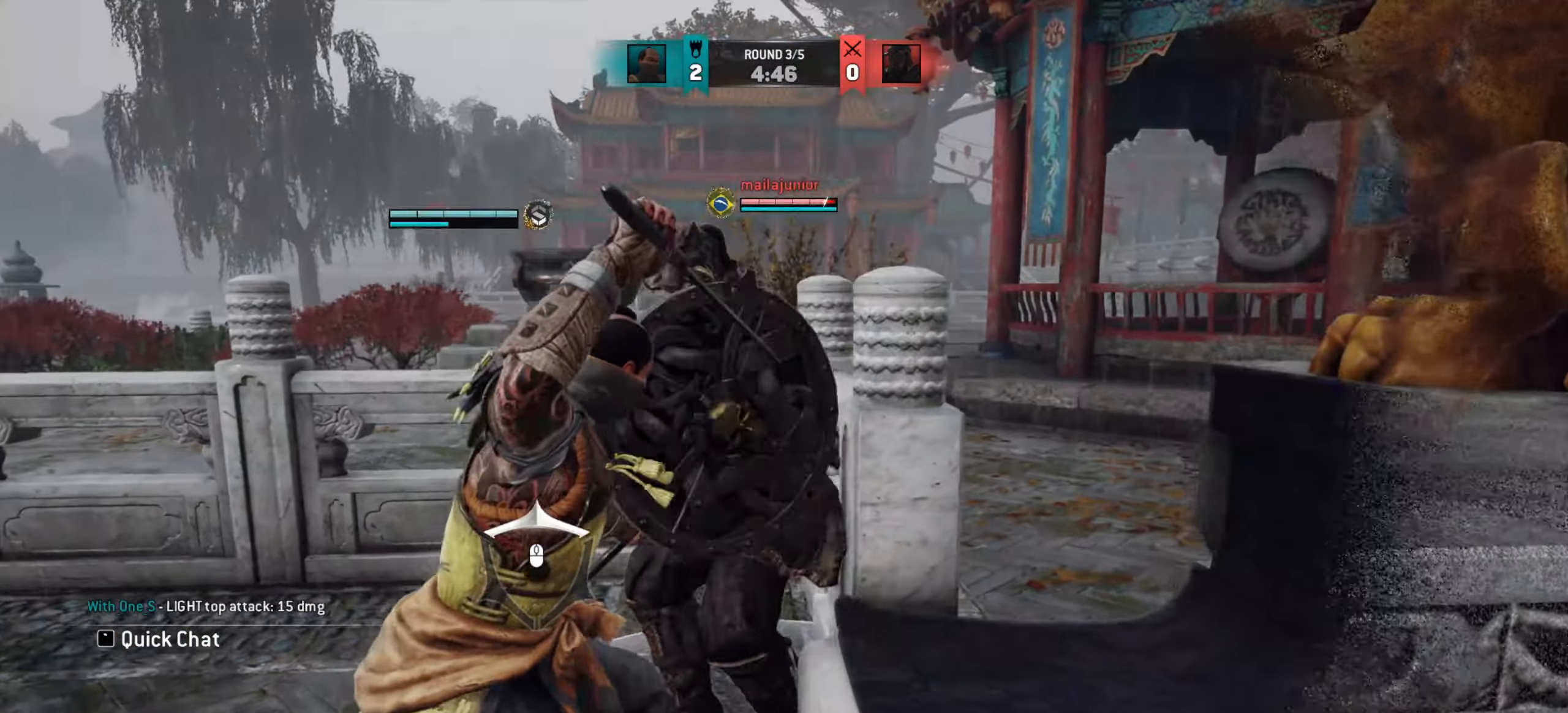
{"keys": [], "mouse": [], "events": [[484, "a", "up"]]}
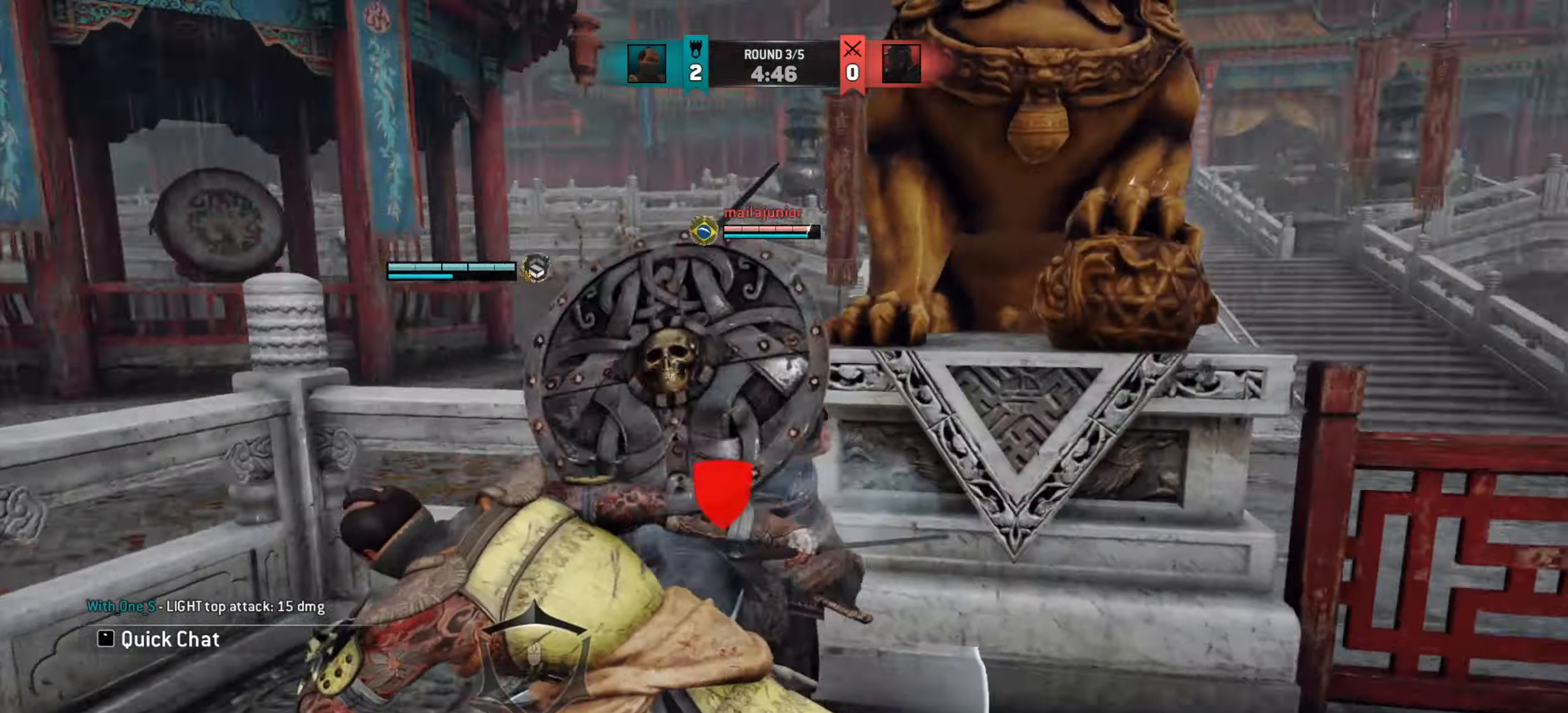
{"keys": [], "mouse": ["wheel"], "events": [[317, "mouse_wheel", "down"]]}
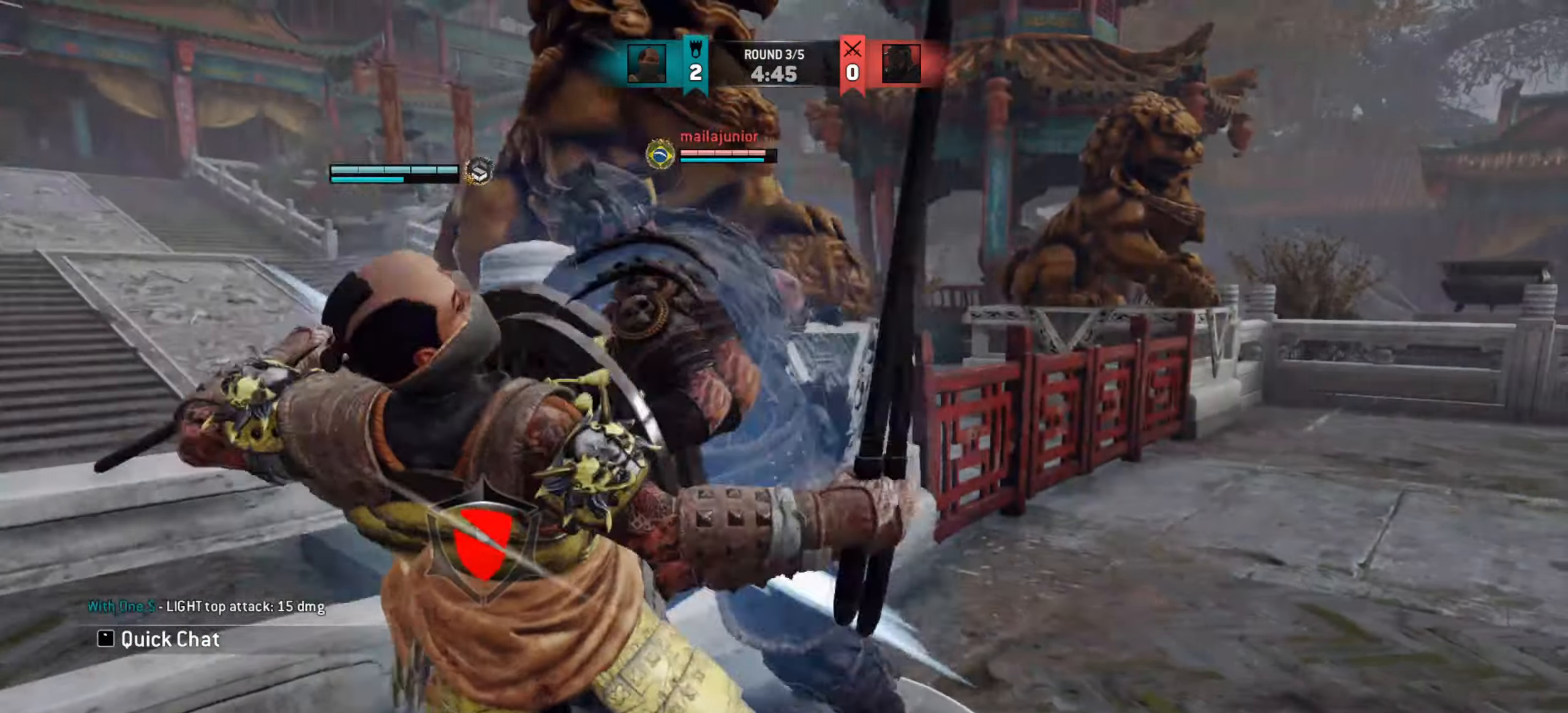
{"keys": [], "mouse": [], "events": [[67, "mouse_wheel", "up"]]}
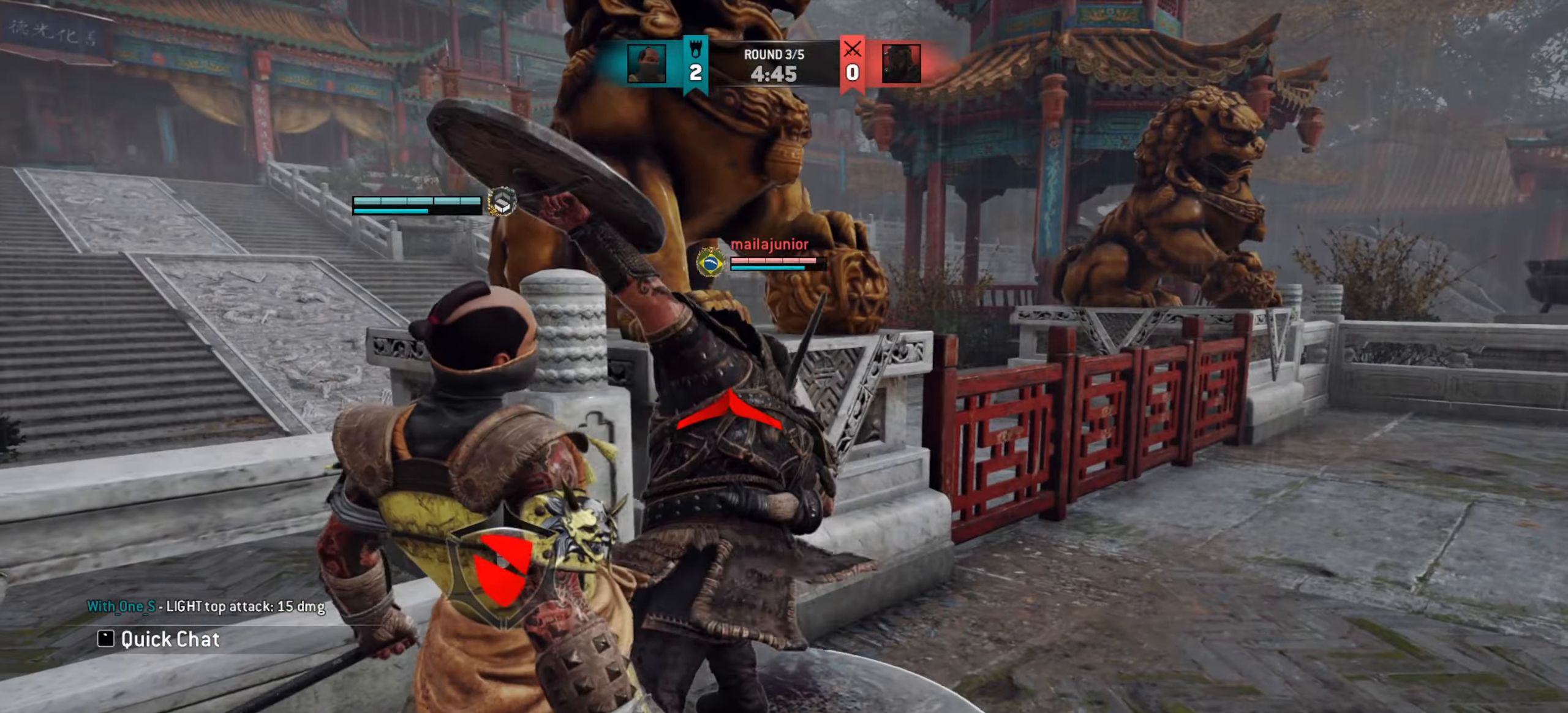
{"keys": ["d"], "mouse": [], "events": [[250, "d", "down"]]}
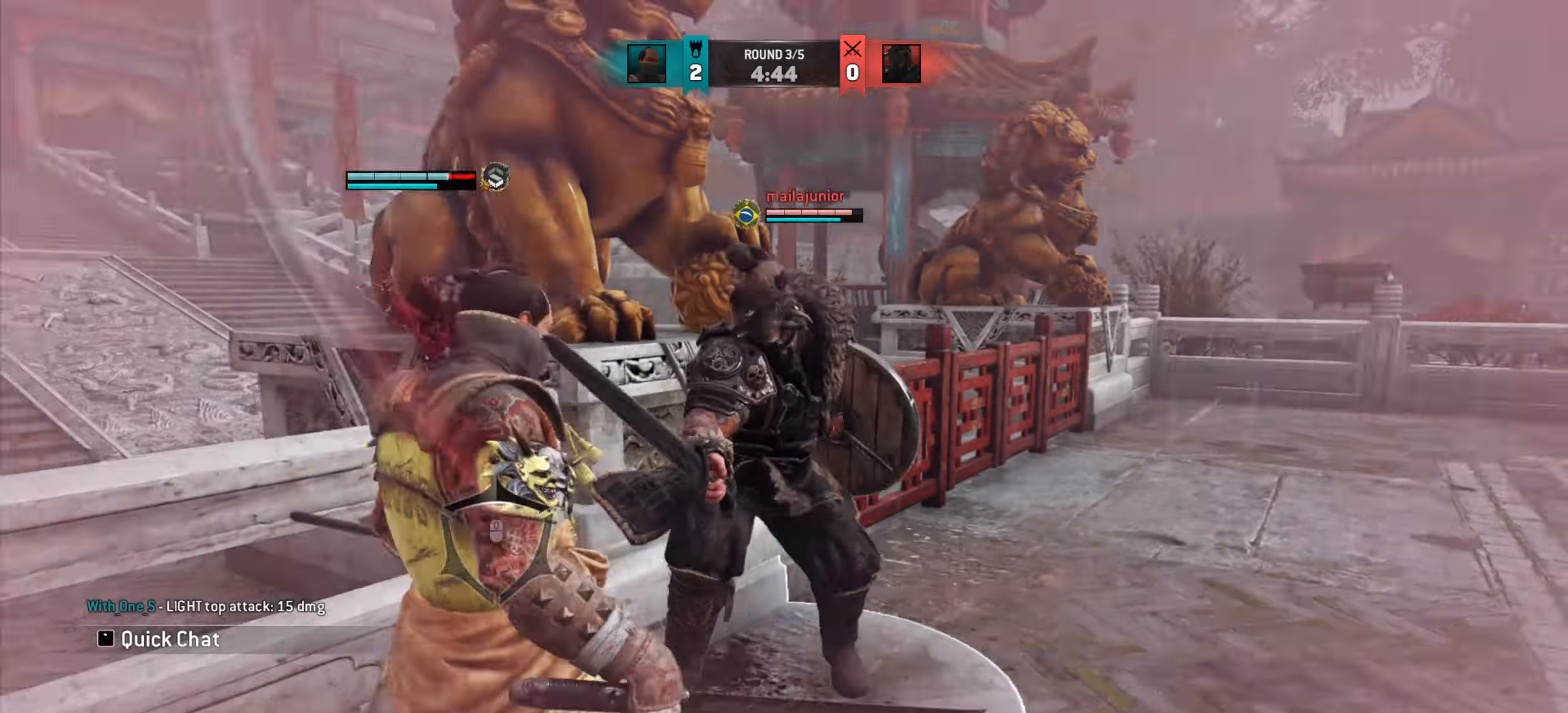
{"keys": ["d"], "mouse": [], "events": [[50, "d", "up"], [150, "d", "down"]]}
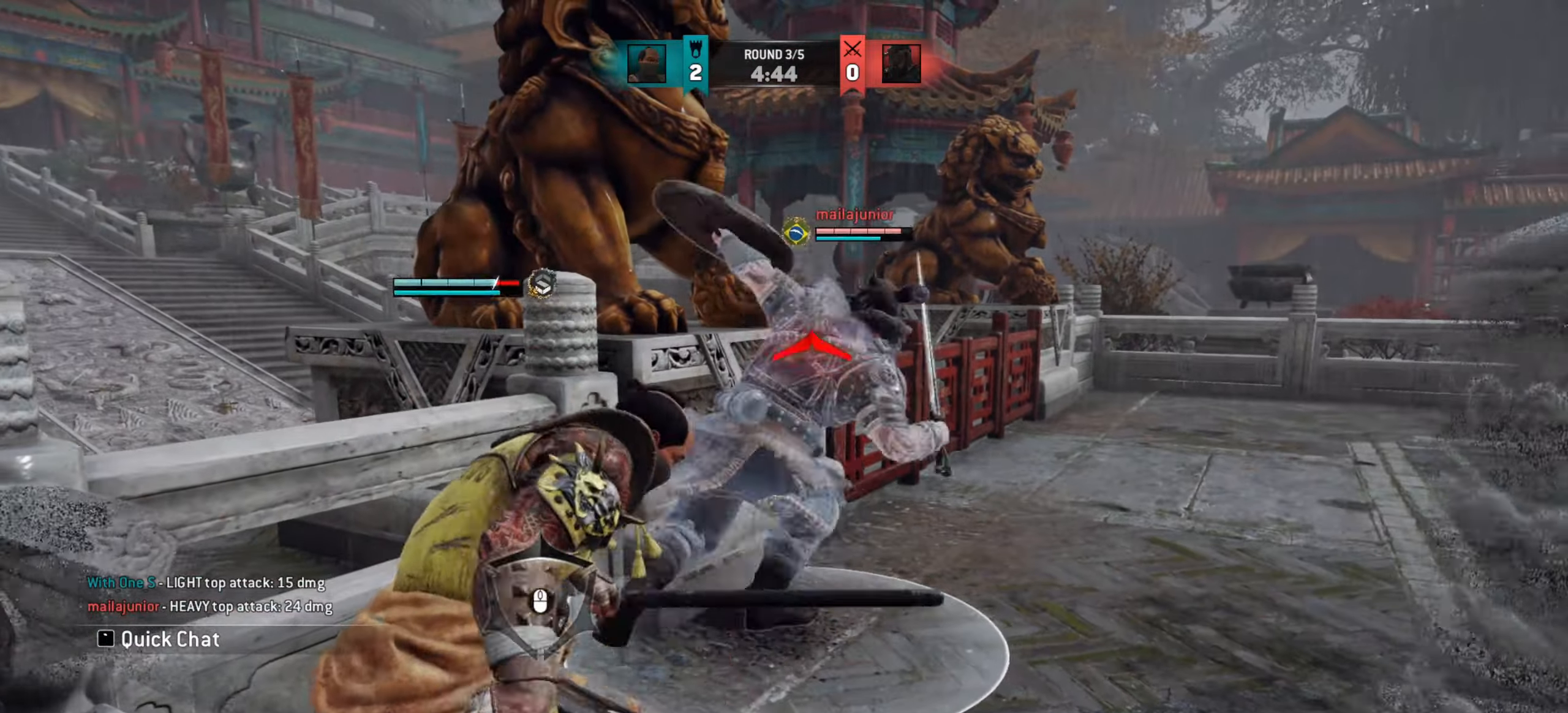
{"keys": ["d"], "mouse": [], "events": []}
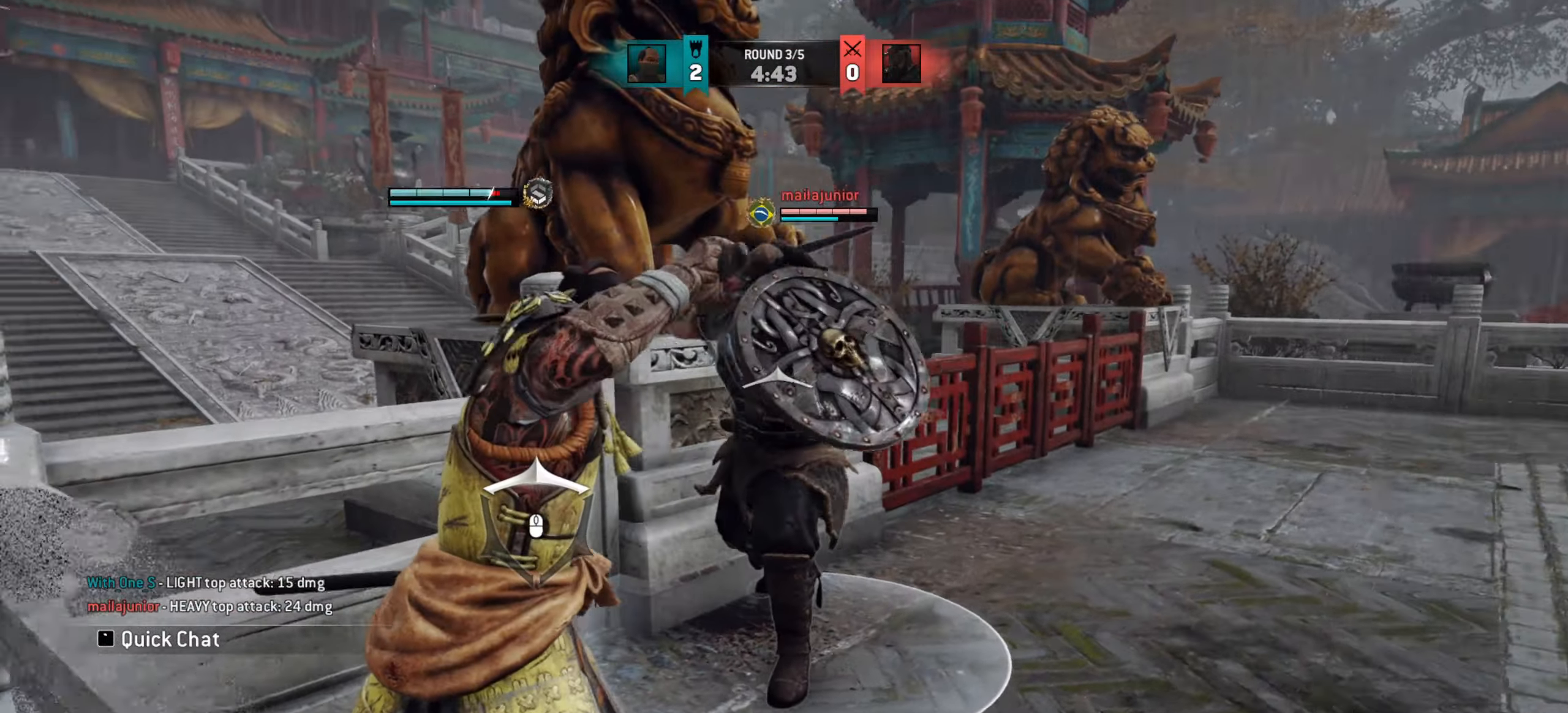
{"keys": ["d"], "mouse": [], "events": []}
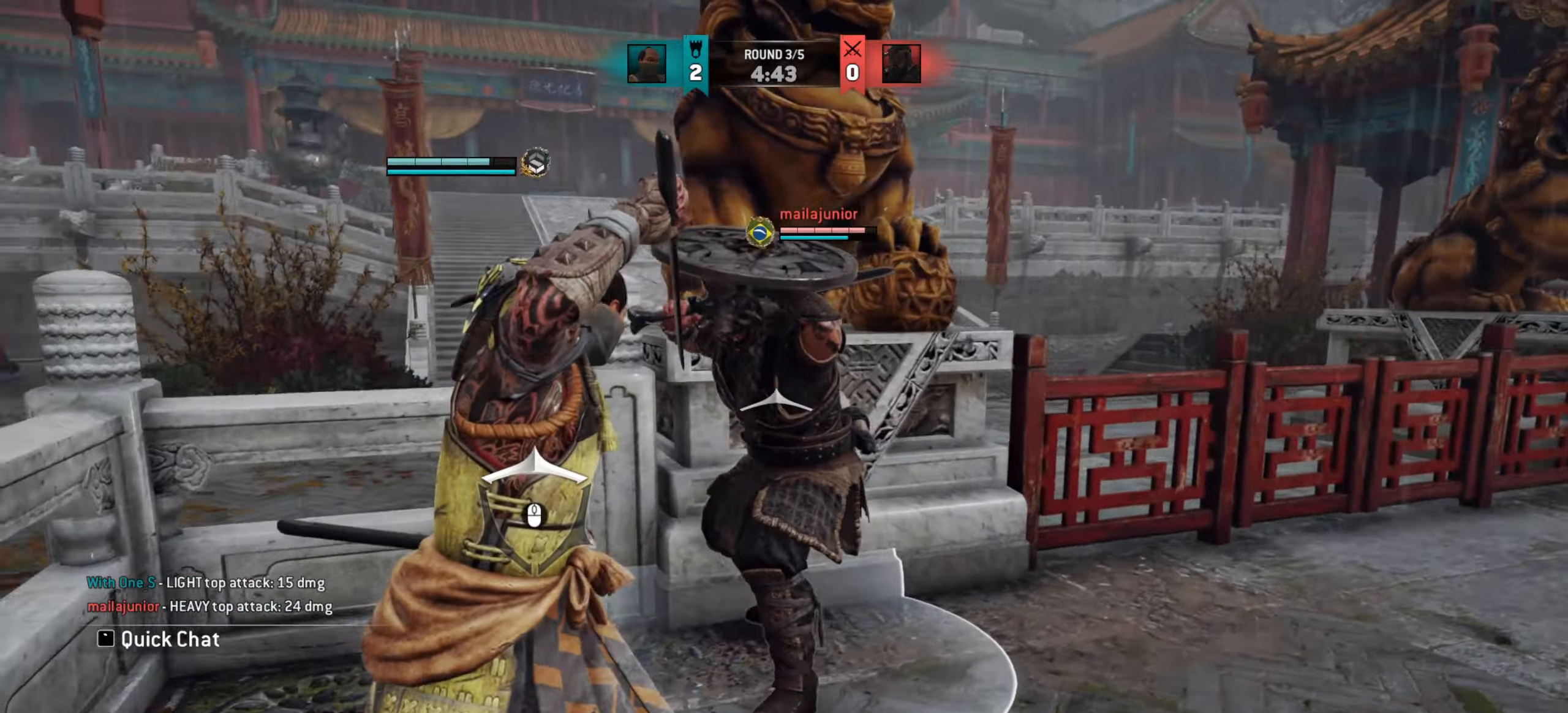
{"keys": ["d"], "mouse": [], "events": [[100, "mouse_left", "down"], [200, "mouse_left", "up"]]}
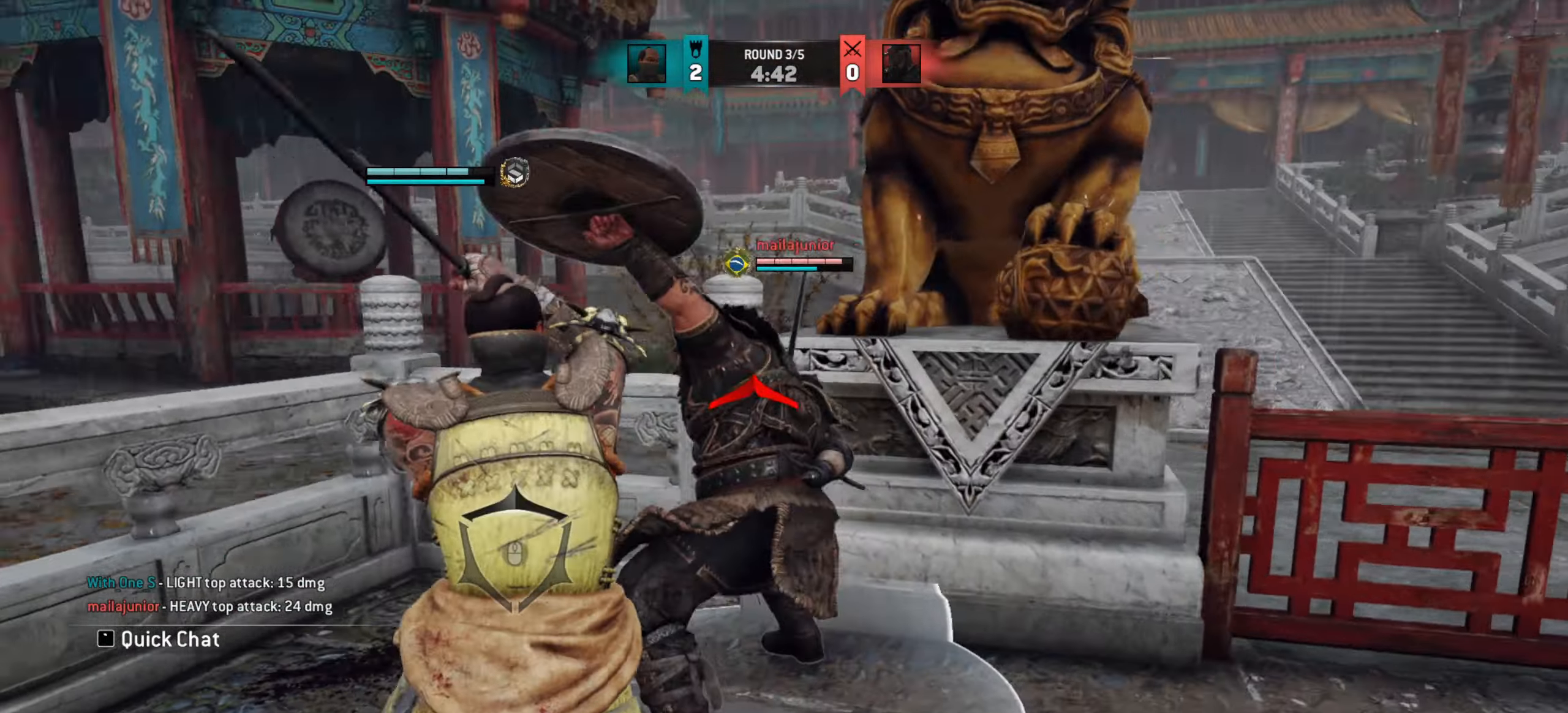
{"keys": [], "mouse": [], "events": [[67, "d", "up"]]}
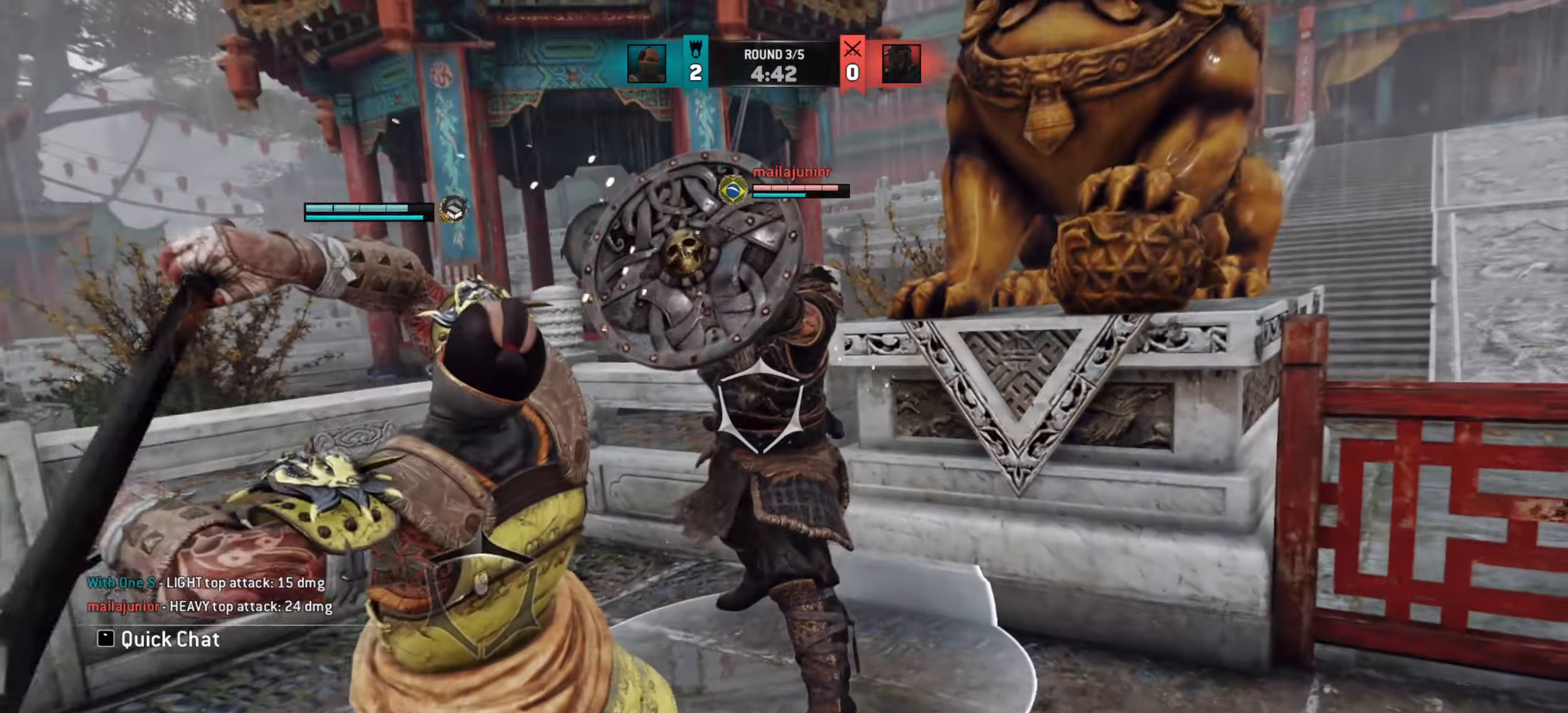
{"keys": [], "mouse": [], "events": [[100, "d", "down"], [183, "mouse_left", "down"], [250, "mouse_left", "up"], [383, "d", "up"]]}
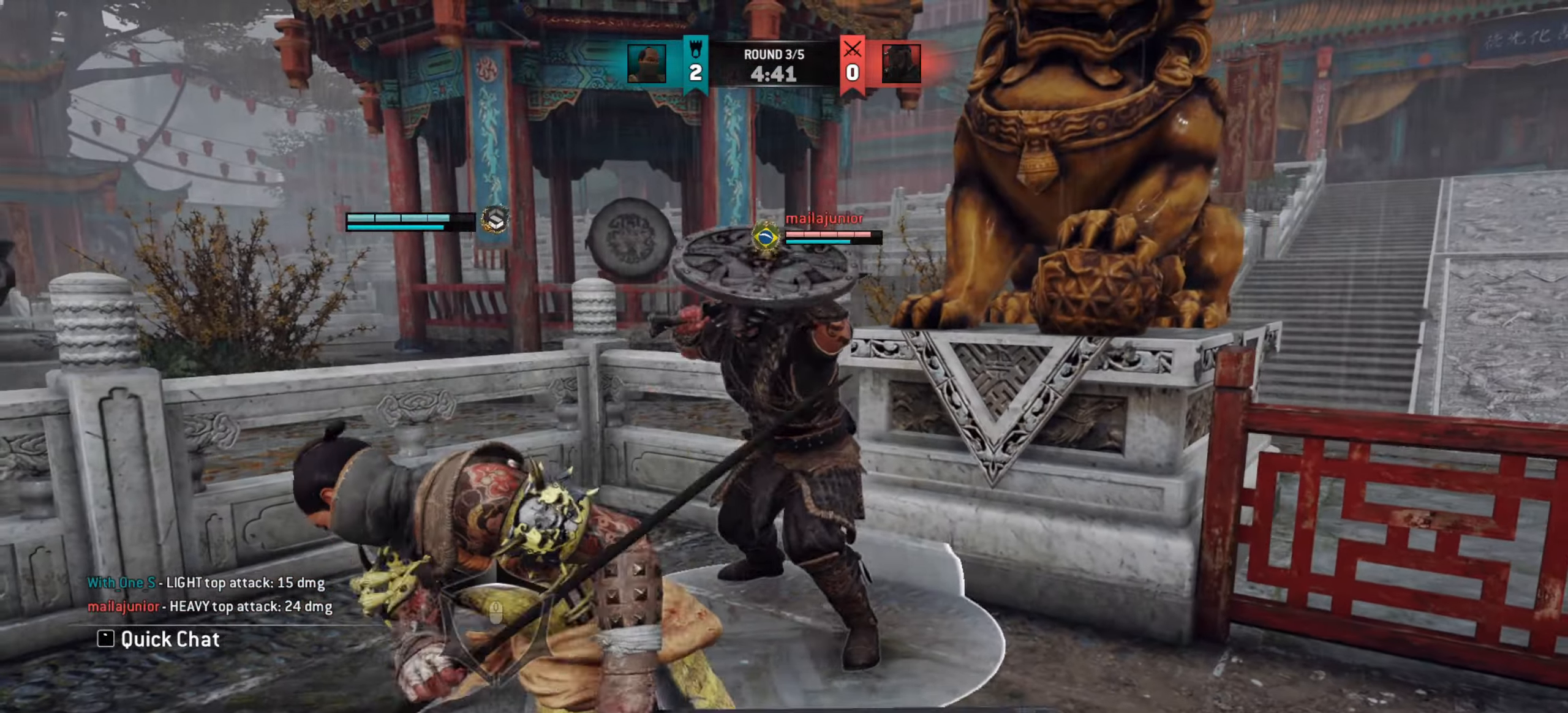
{"keys": [], "mouse": ["wheel"], "events": [[484, "mouse_wheel", "down"]]}
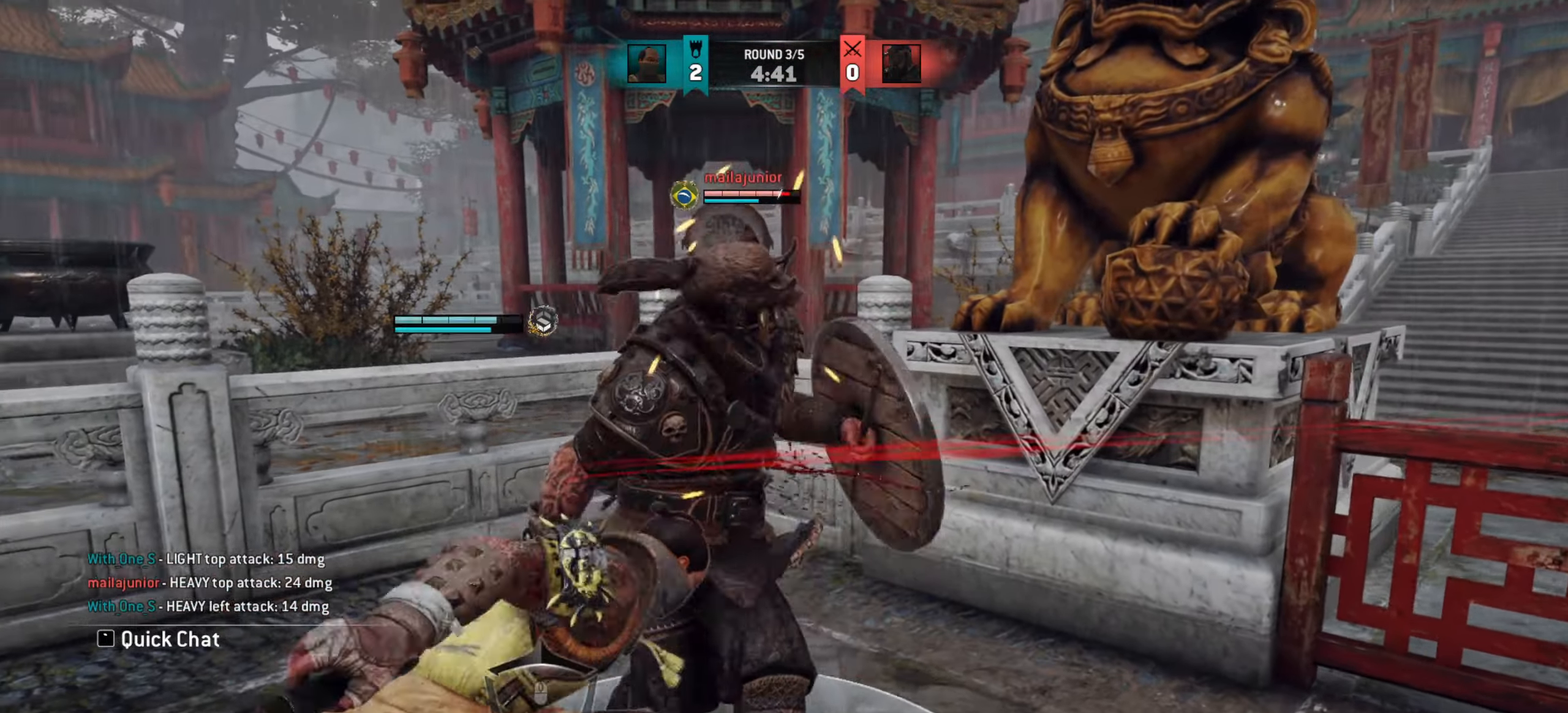
{"keys": ["w"], "mouse": [], "events": [[116, "mouse_wheel", "up"], [300, "w", "down"]]}
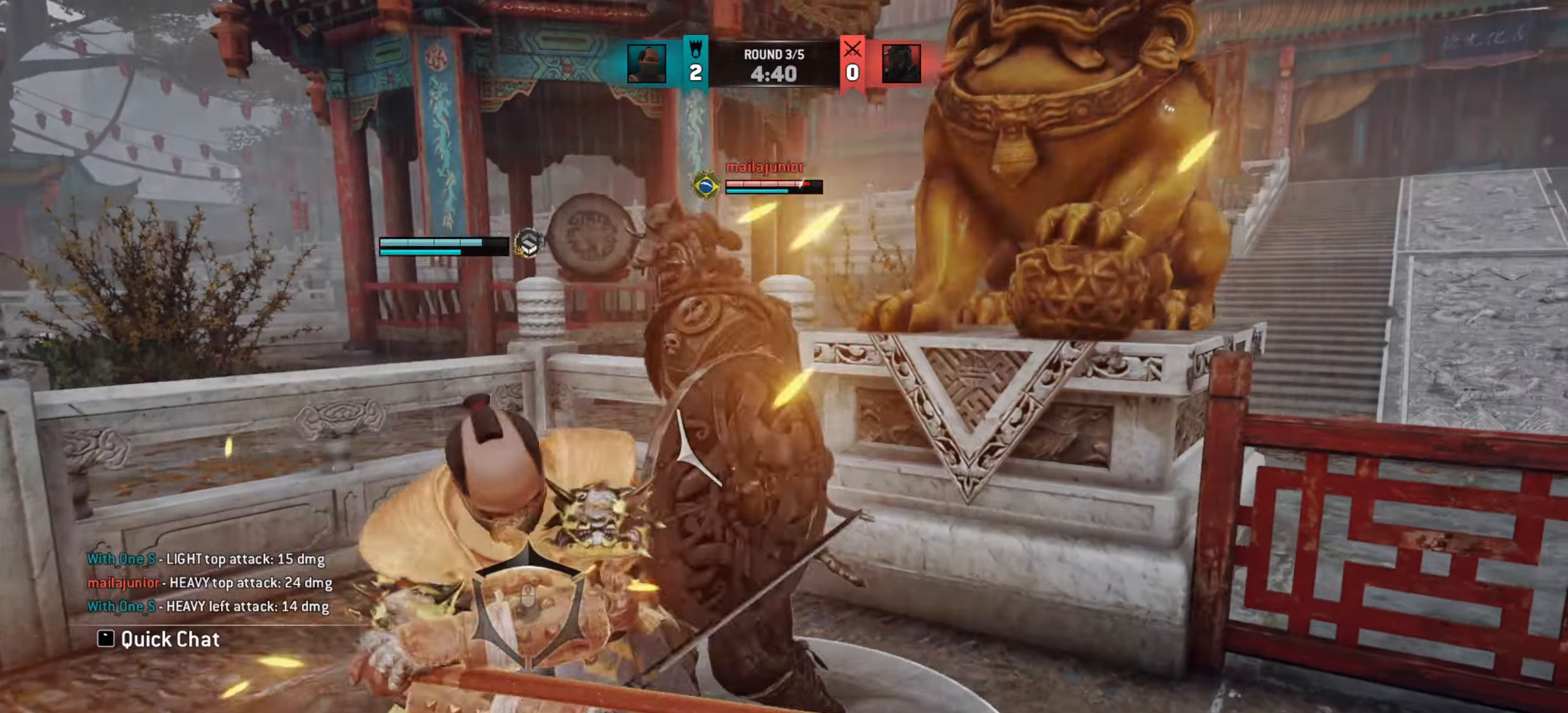
{"keys": ["a"], "mouse": [], "events": [[167, "mouse_left", "down"], [167, "w", "up"], [250, "mouse_left", "up"], [501, "a", "down"]]}
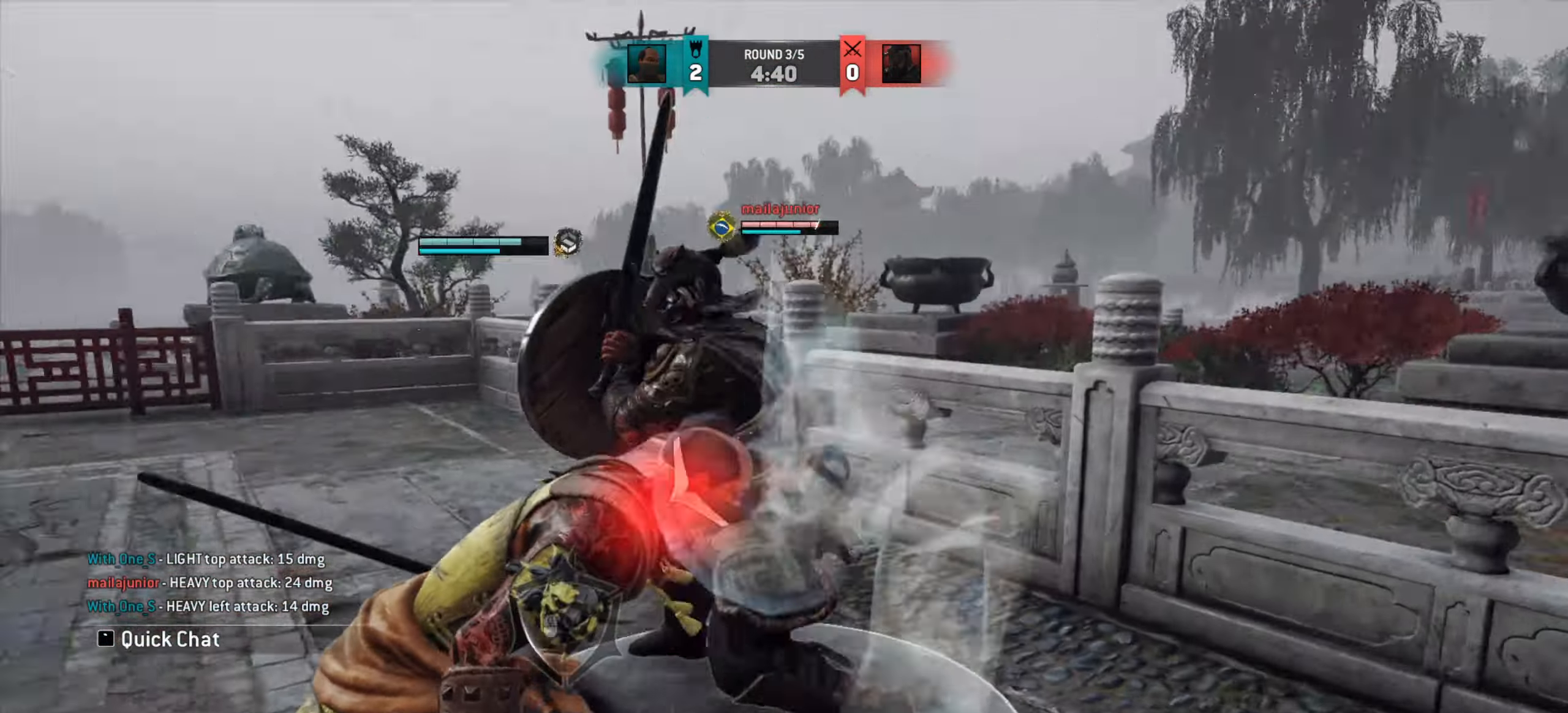
{"keys": [], "mouse": [], "events": [[400, "a", "up"]]}